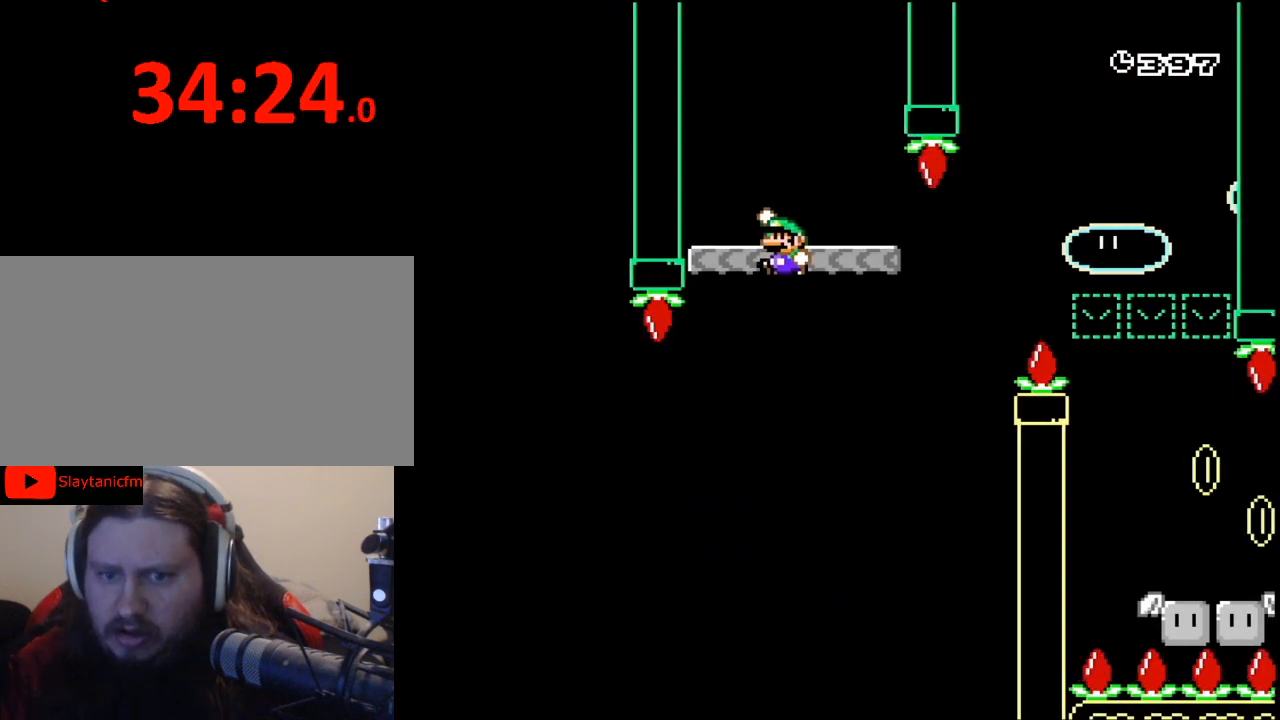
Gameplay with a controller (Nintendo layout); each line is a JSON object with the inputs held at the frame after it. "events" lists button and stick changes between this image and that frame as [ms after this image, input, new state], when the widget could be followed in between. Not read: L3 R3.
{"buttons": ["Y"], "events": [[133, "DPAD_LEFT", "up"], [167, "B", "up"], [333, "DPAD_RIGHT", "down"], [433, "DPAD_RIGHT", "up"]]}
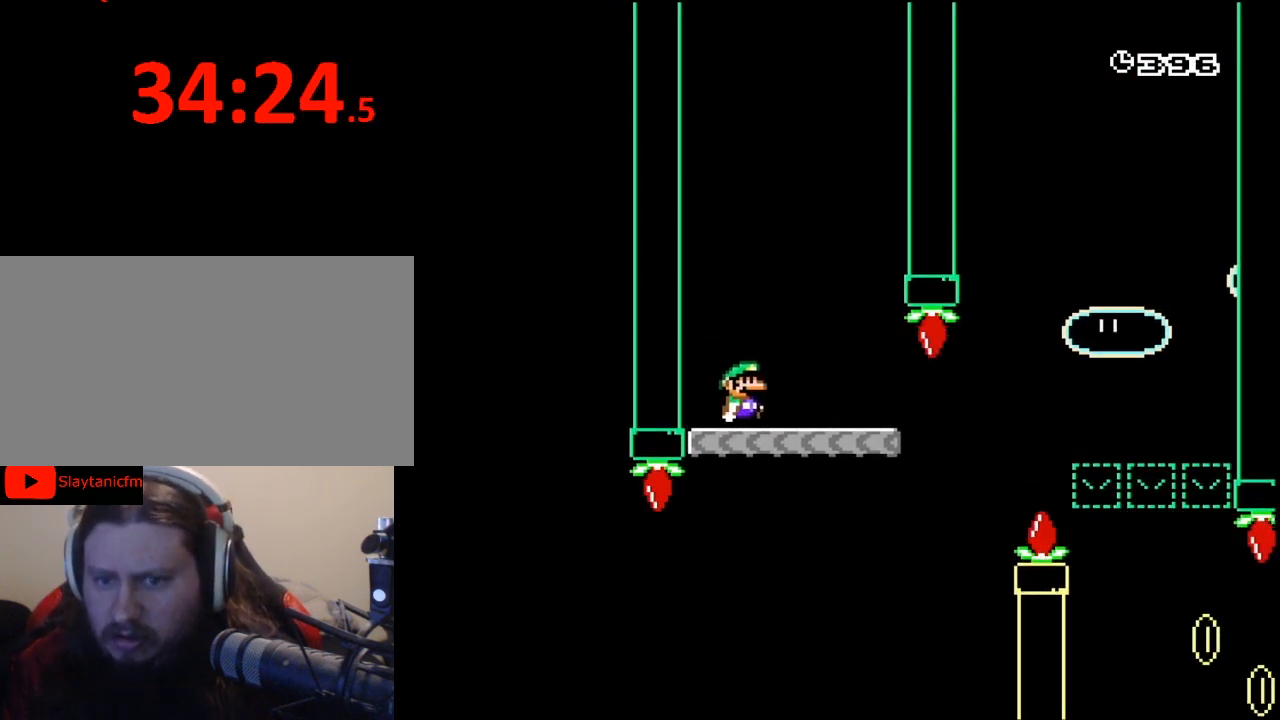
{"buttons": ["Y", "DPAD_RIGHT"], "events": [[267, "DPAD_RIGHT", "down"]]}
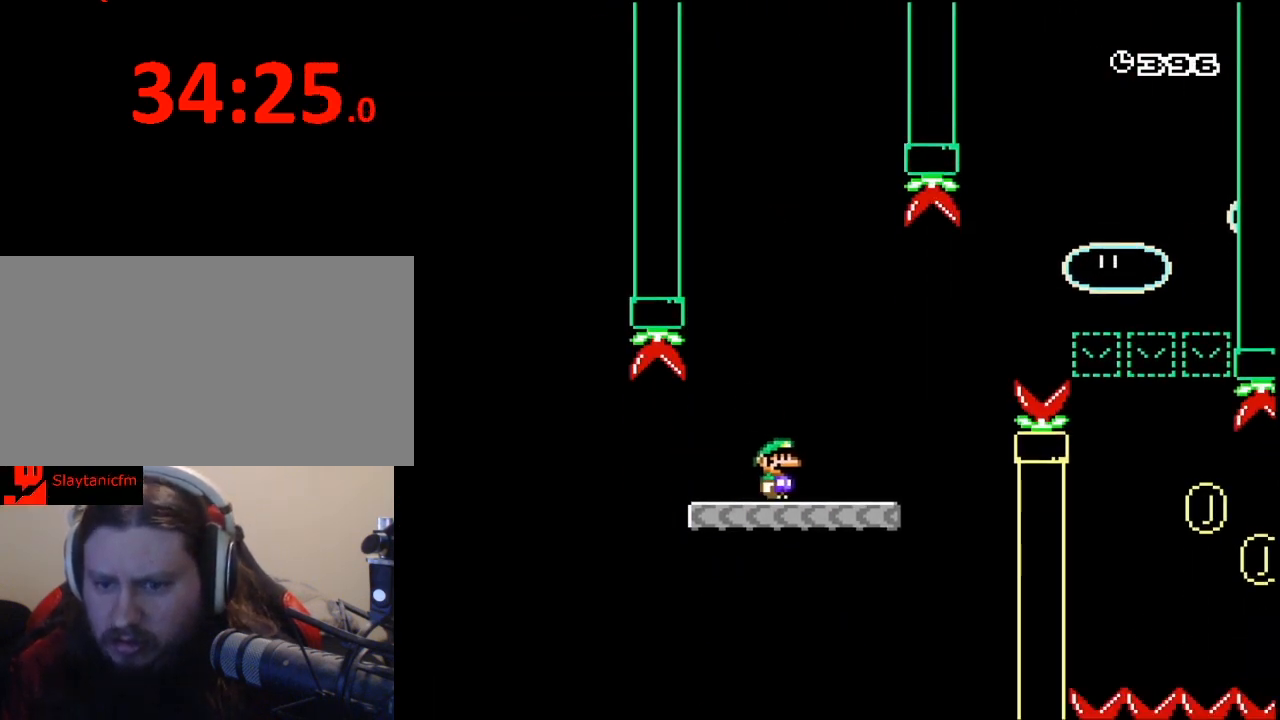
{"buttons": ["B", "Y", "DPAD_RIGHT"], "events": [[100, "B", "down"]]}
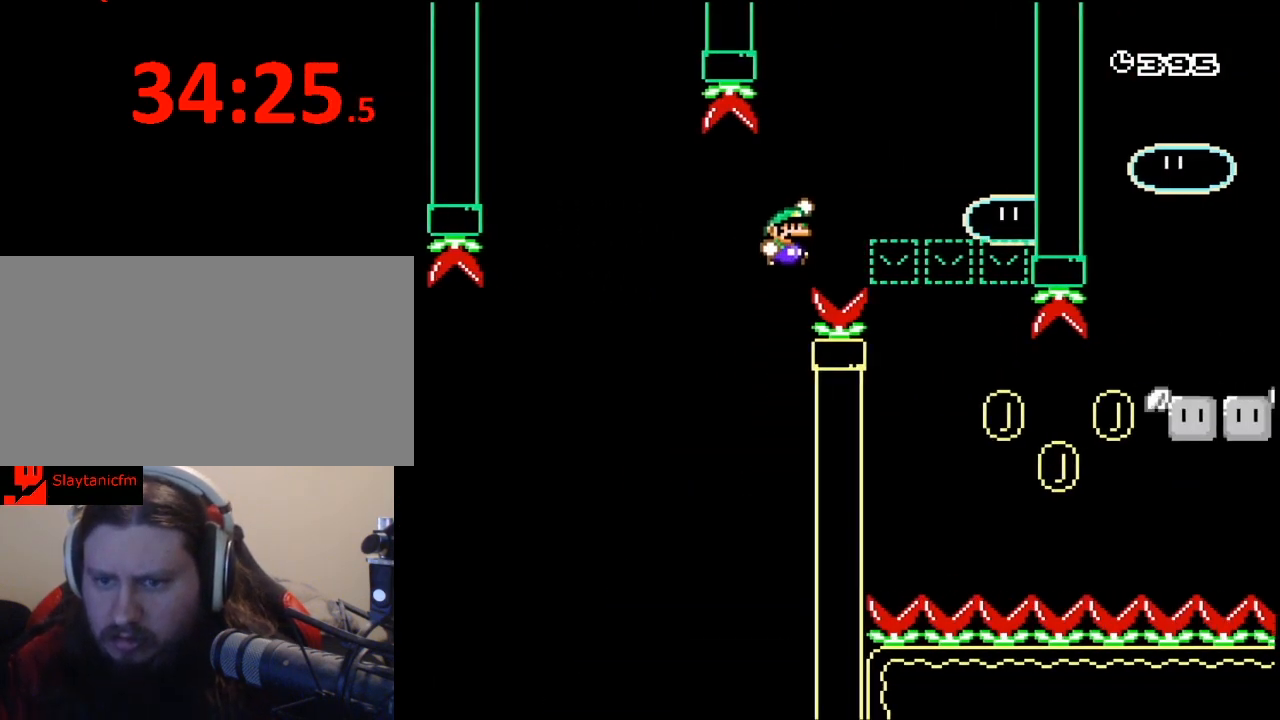
{"buttons": ["Y"], "events": [[233, "DPAD_RIGHT", "up"], [367, "DPAD_LEFT", "down"], [433, "B", "up"], [433, "DPAD_LEFT", "up"]]}
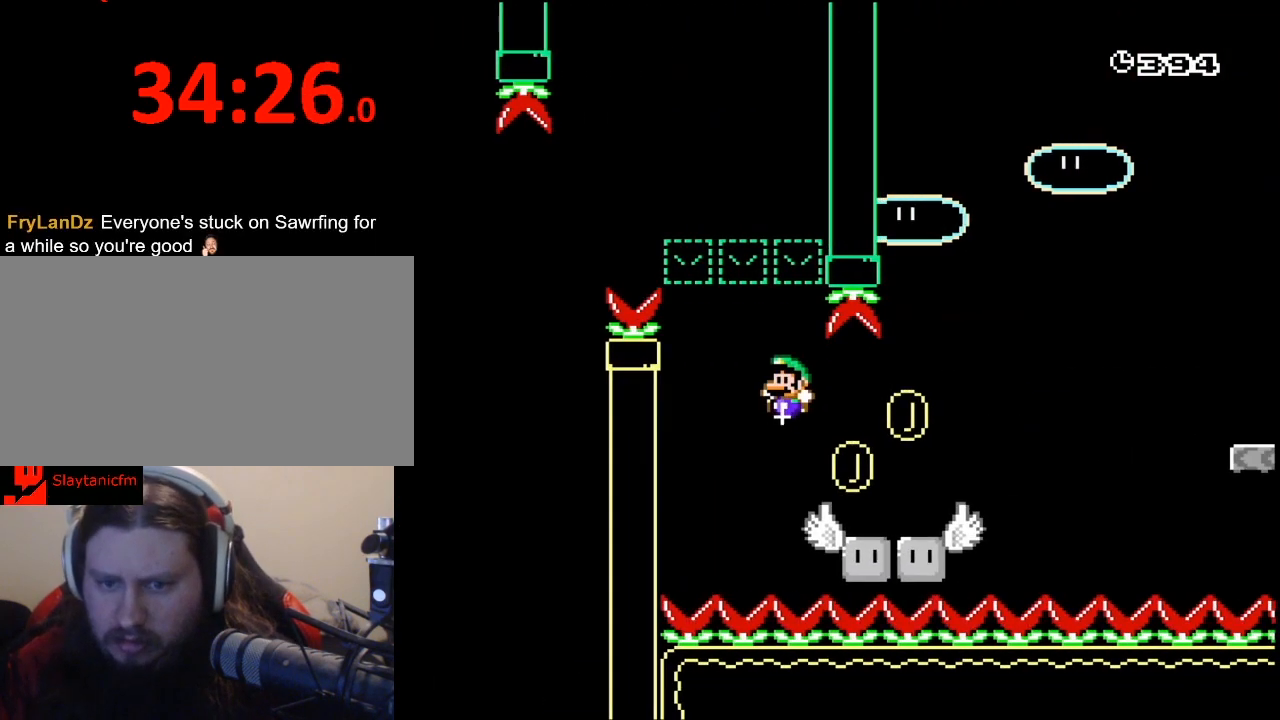
{"buttons": ["Y", "DPAD_RIGHT"], "events": [[67, "DPAD_LEFT", "down"], [167, "DPAD_UP", "down"], [233, "DPAD_LEFT", "up"], [233, "DPAD_UP", "up"], [400, "DPAD_RIGHT", "down"]]}
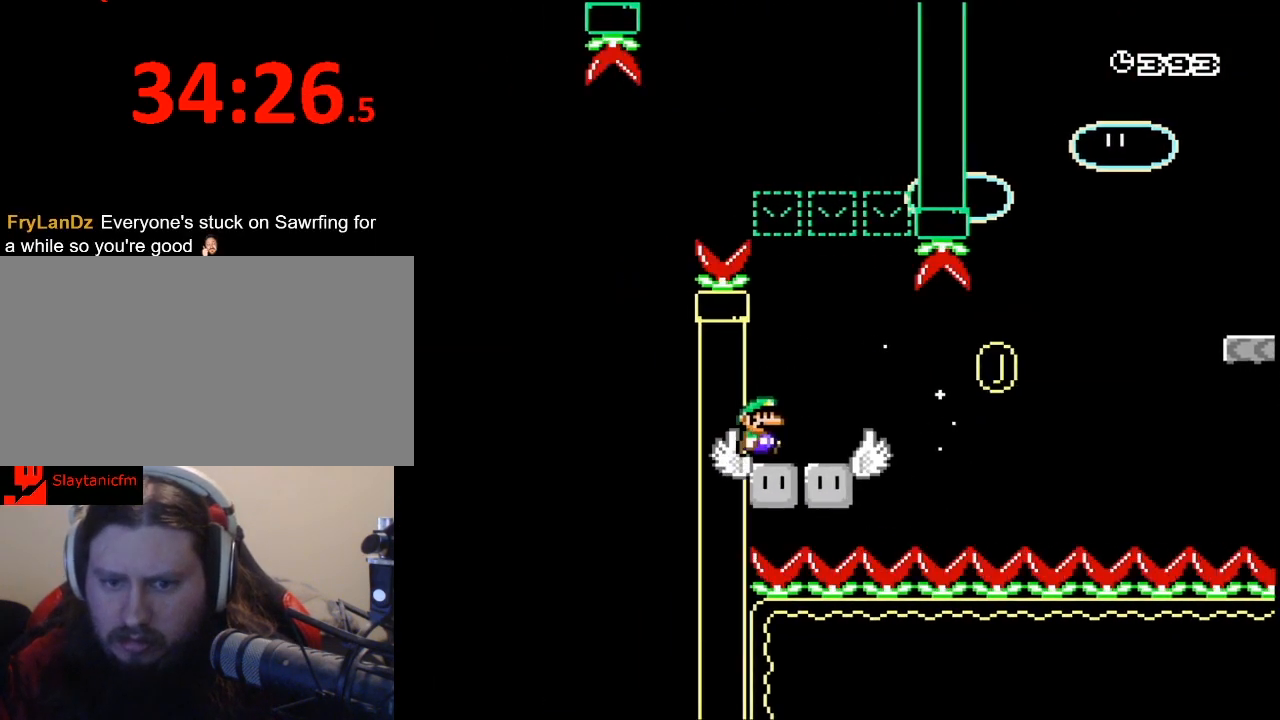
{"buttons": ["B", "Y", "DPAD_LEFT"], "events": [[67, "DPAD_RIGHT", "up"], [133, "B", "down"], [367, "DPAD_LEFT", "down"], [400, "DPAD_UP", "down"], [433, "DPAD_UP", "up"], [467, "DPAD_UP", "down"], [500, "DPAD_UP", "up"]]}
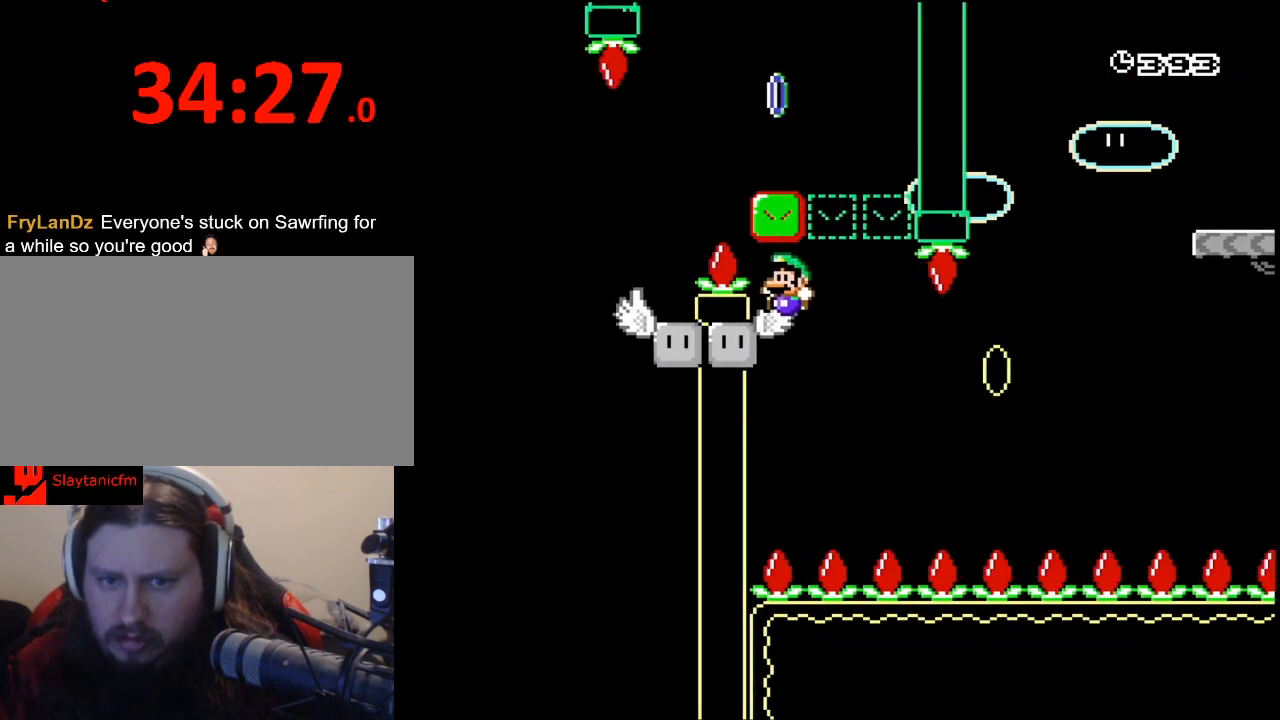
{"buttons": [], "events": [[33, "DPAD_LEFT", "up"], [133, "B", "up"], [367, "Y", "up"]]}
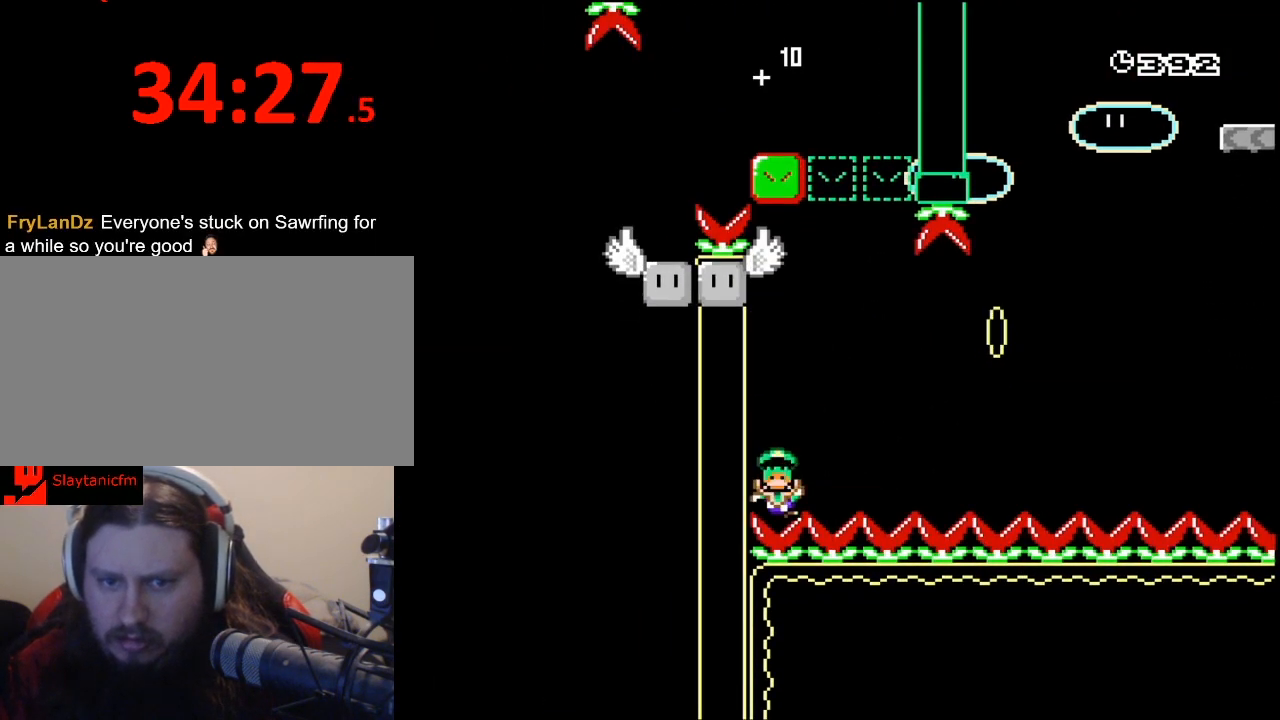
{"buttons": [], "events": []}
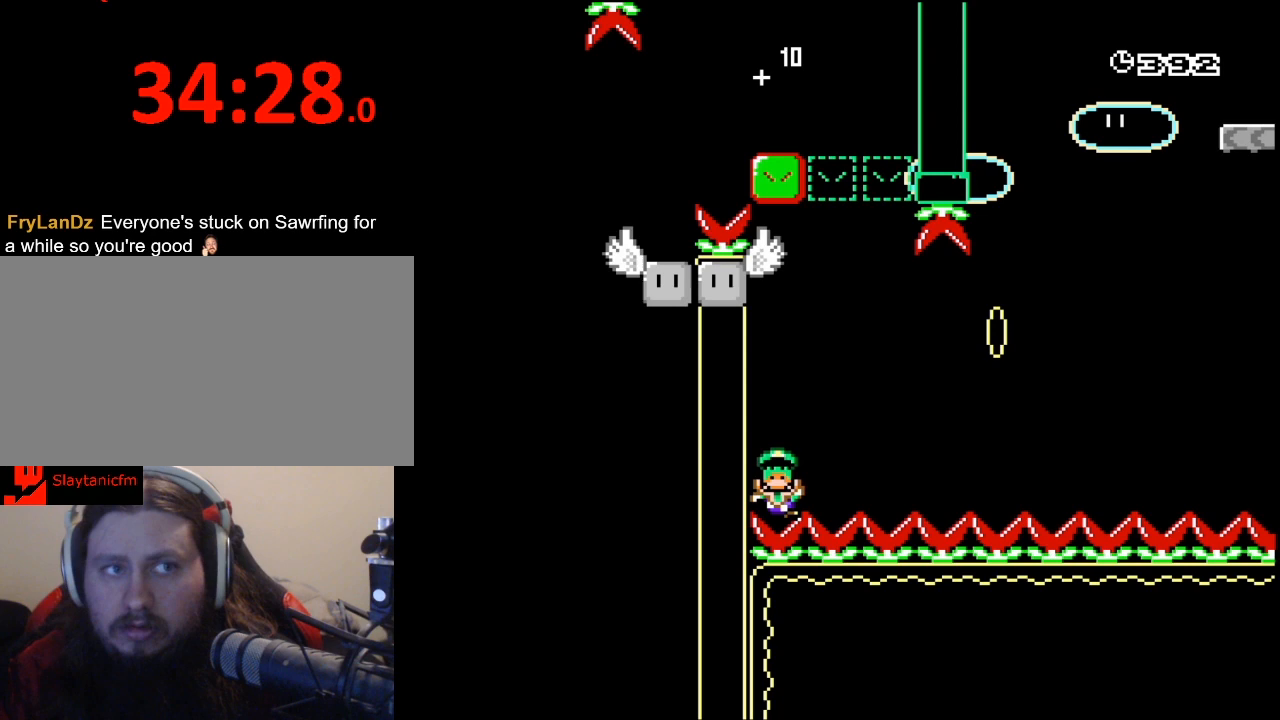
{"buttons": [], "events": []}
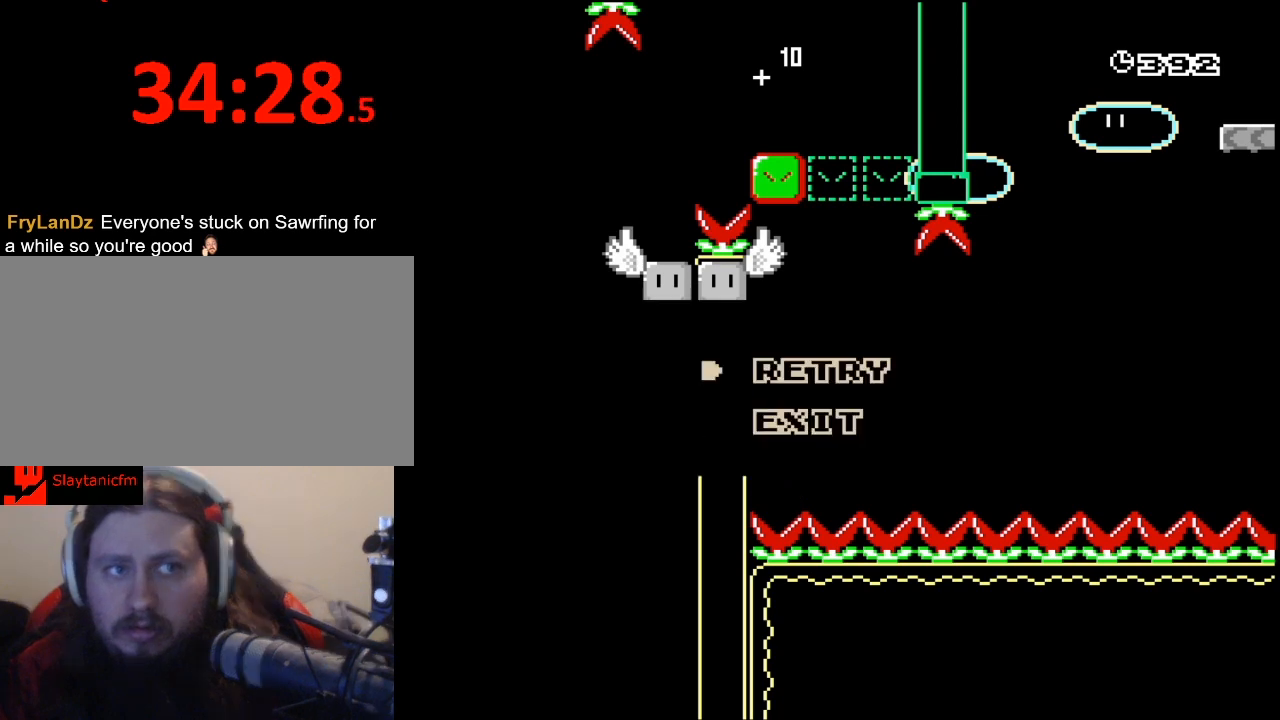
{"buttons": [], "events": [[167, "A", "down"], [300, "A", "up"]]}
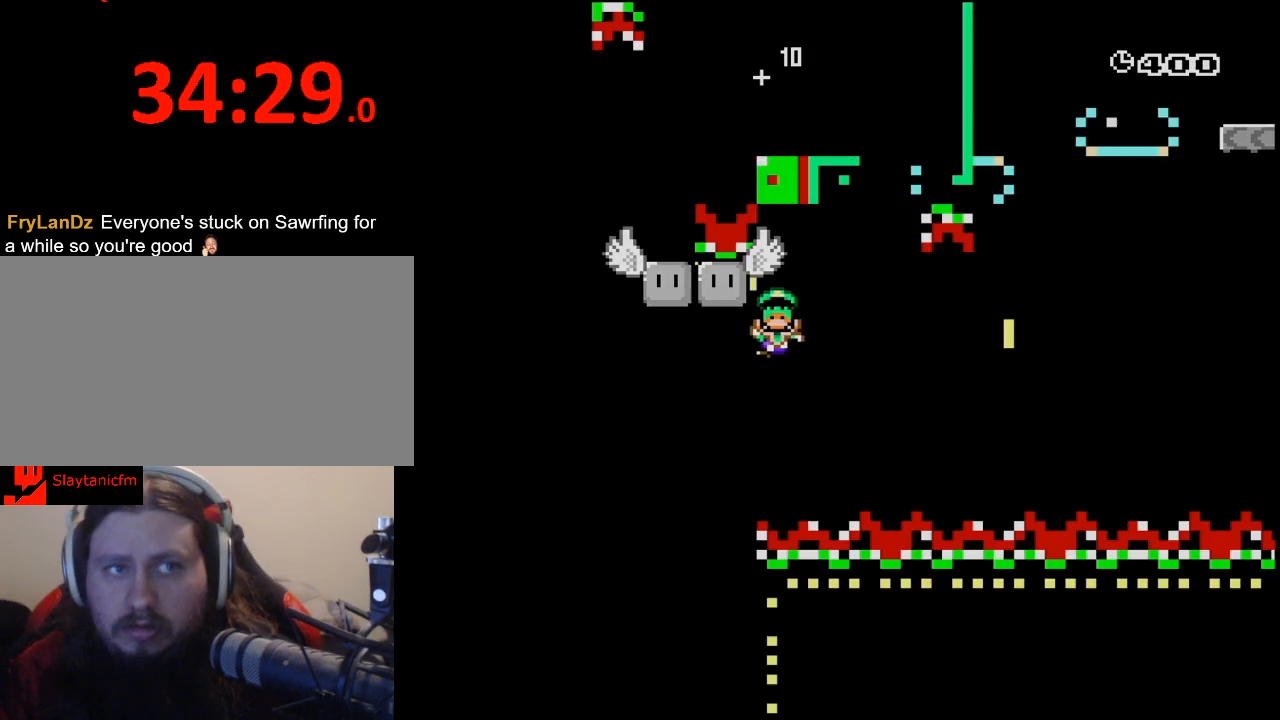
{"buttons": [], "events": []}
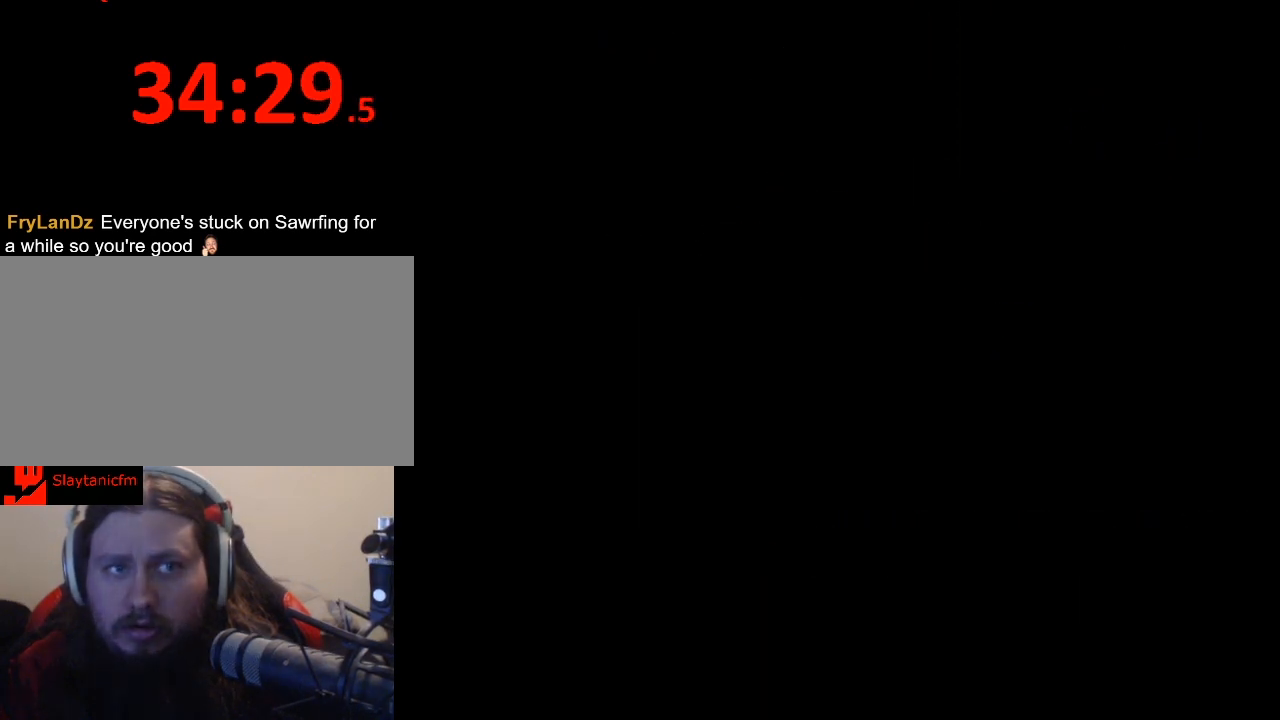
{"buttons": [], "events": []}
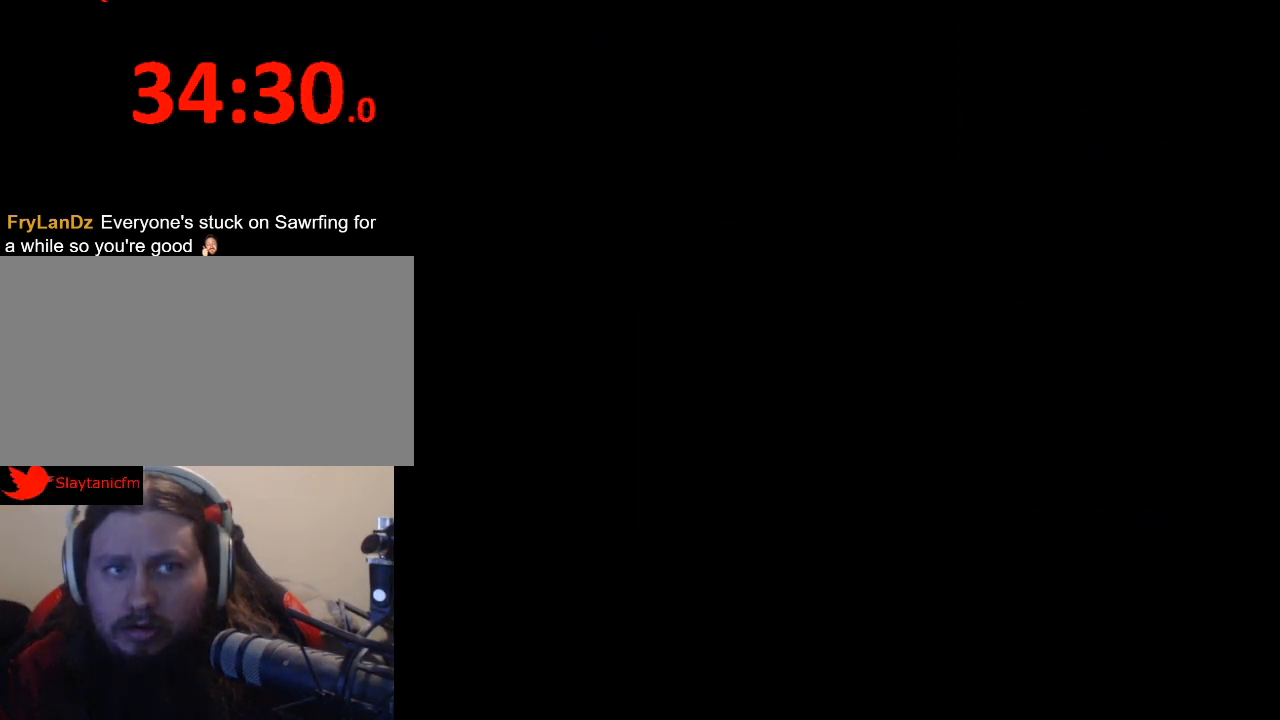
{"buttons": [], "events": []}
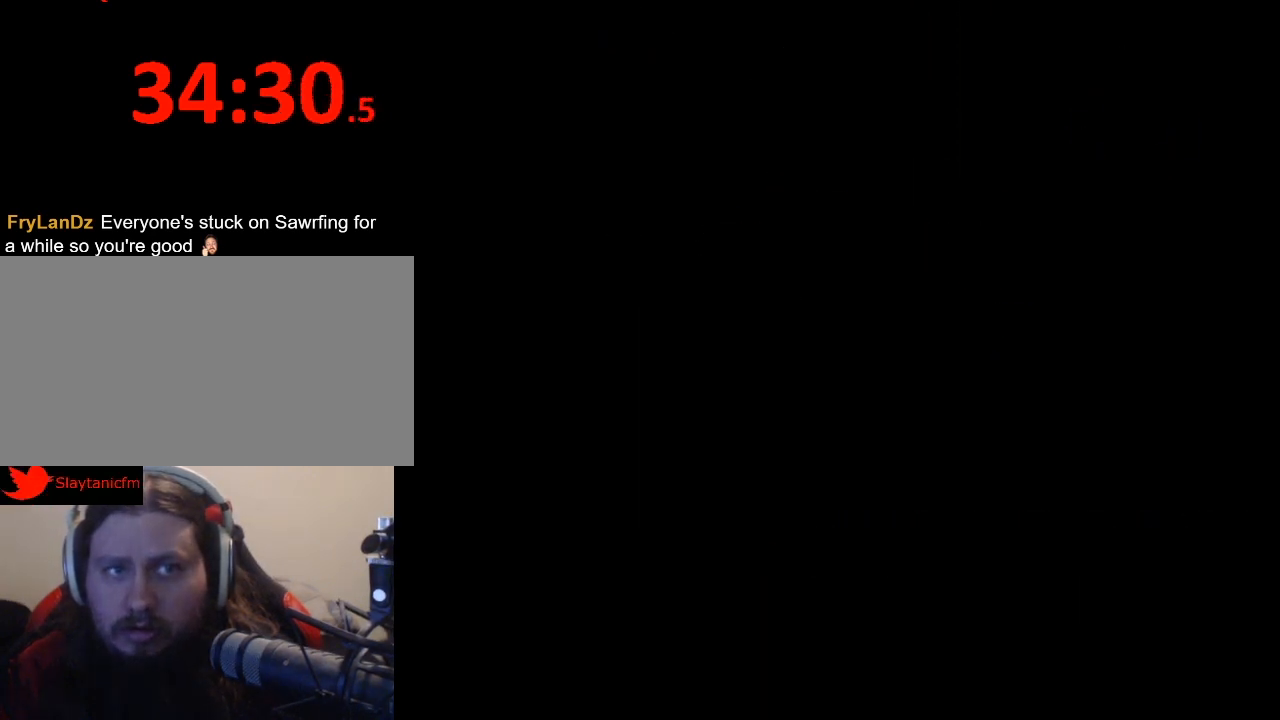
{"buttons": [], "events": []}
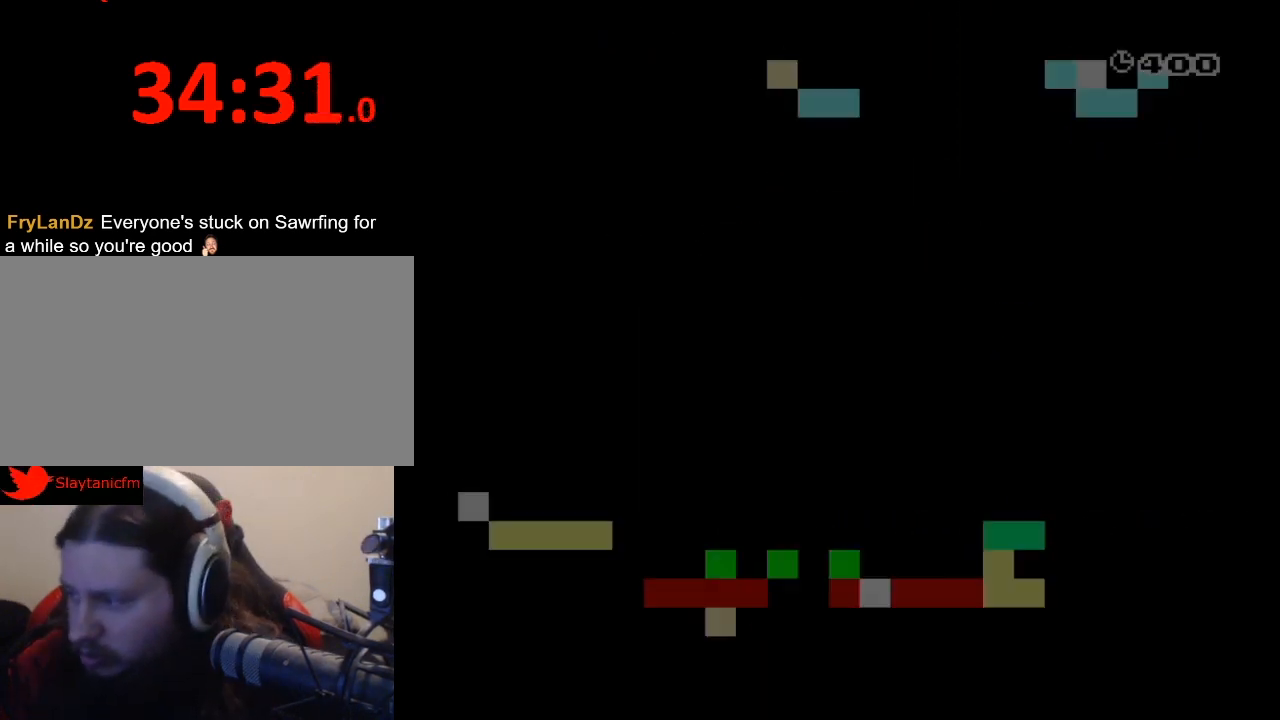
{"buttons": ["Y"], "events": [[467, "Y", "down"]]}
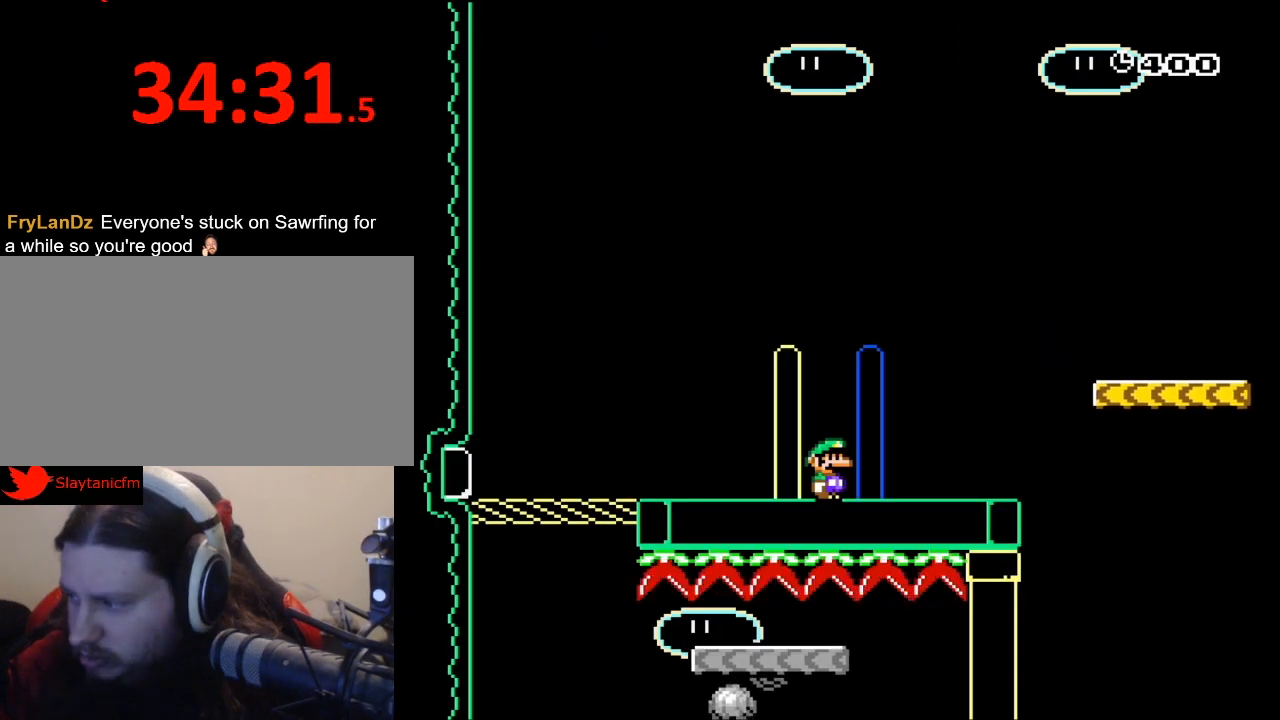
{"buttons": ["Y", "DPAD_RIGHT"], "events": [[133, "DPAD_RIGHT", "down"]]}
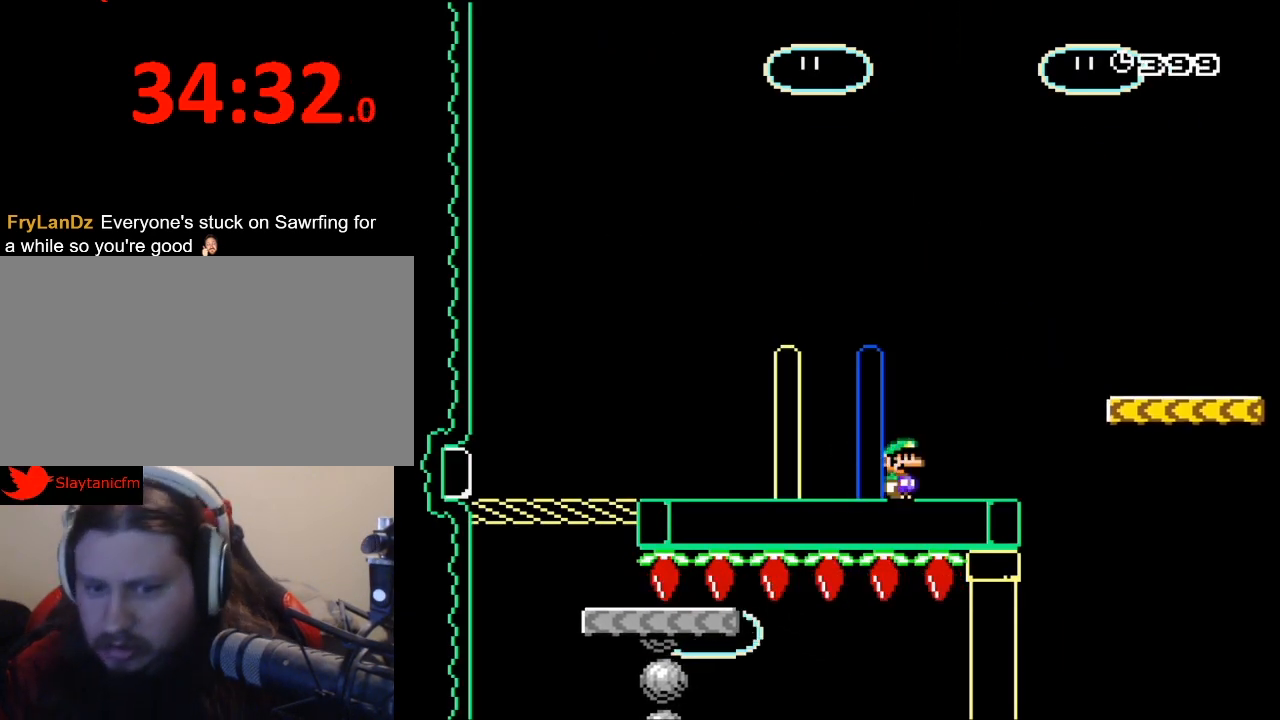
{"buttons": ["Y", "DPAD_LEFT"], "events": [[100, "B", "down"], [267, "B", "up"], [400, "DPAD_RIGHT", "up"], [500, "DPAD_LEFT", "down"]]}
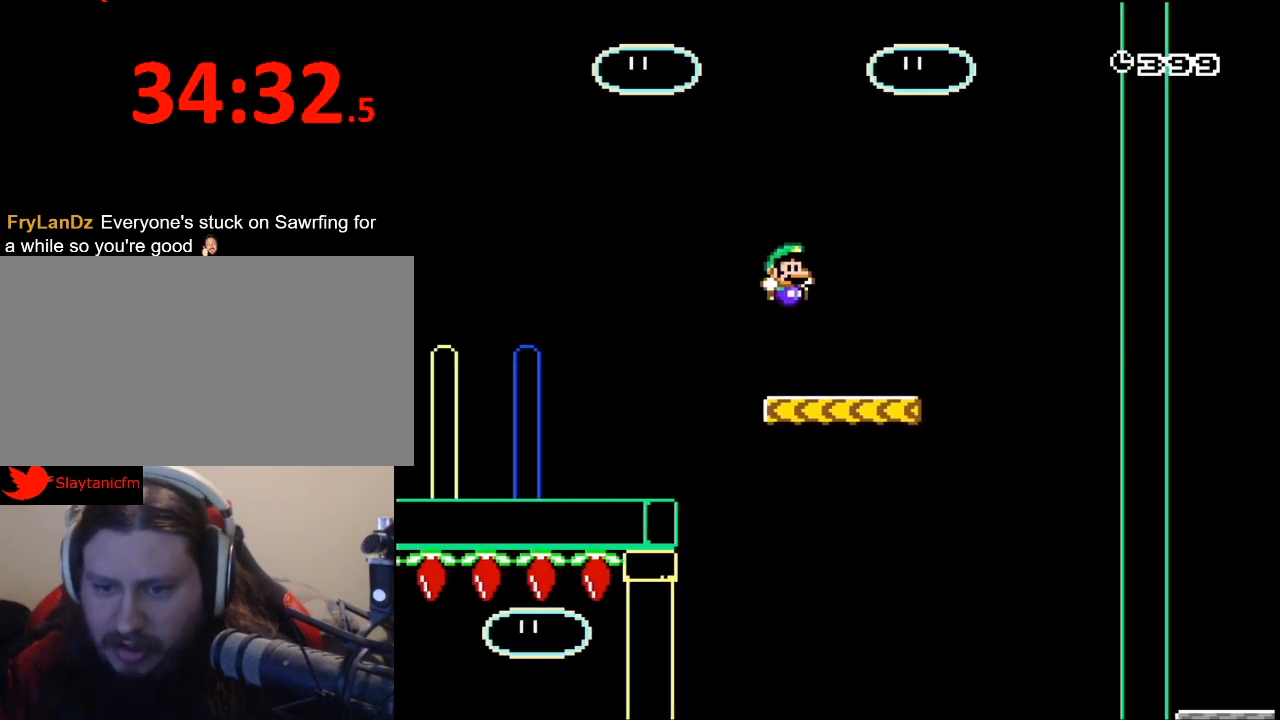
{"buttons": ["Y"], "events": [[133, "DPAD_LEFT", "up"]]}
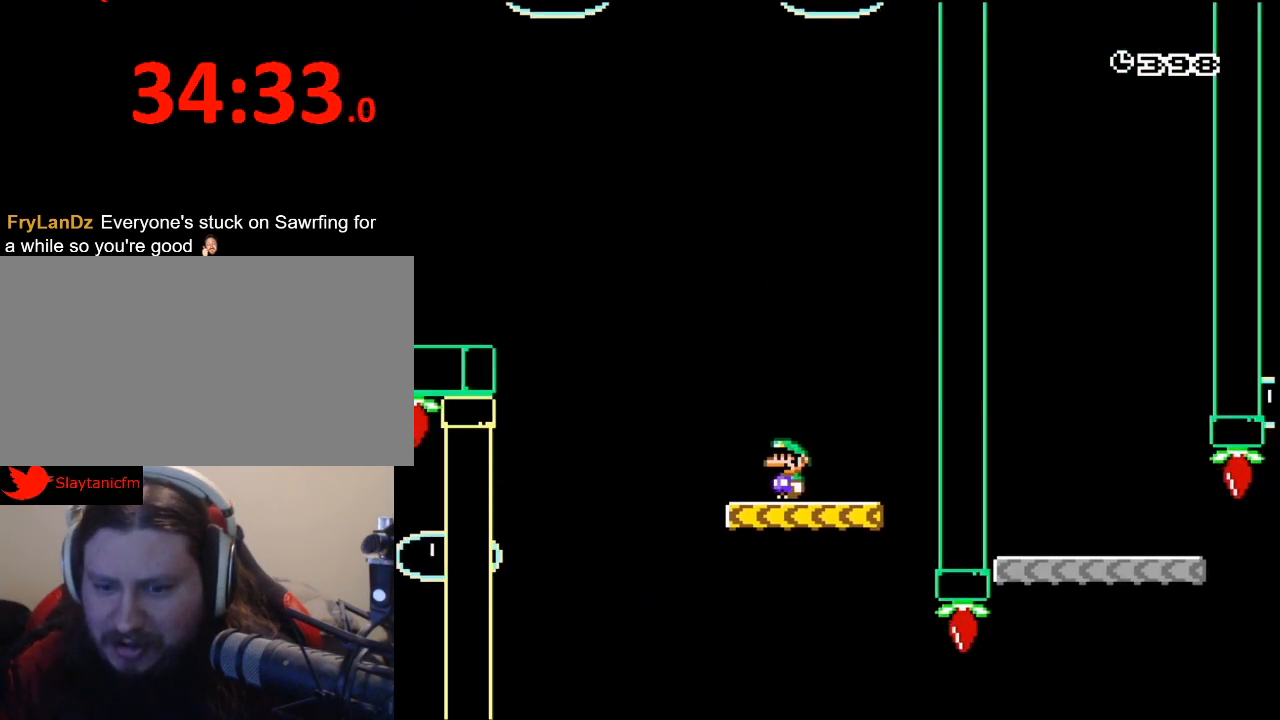
{"buttons": ["B", "Y"], "events": [[33, "DPAD_RIGHT", "down"], [400, "B", "down"], [433, "DPAD_RIGHT", "up"]]}
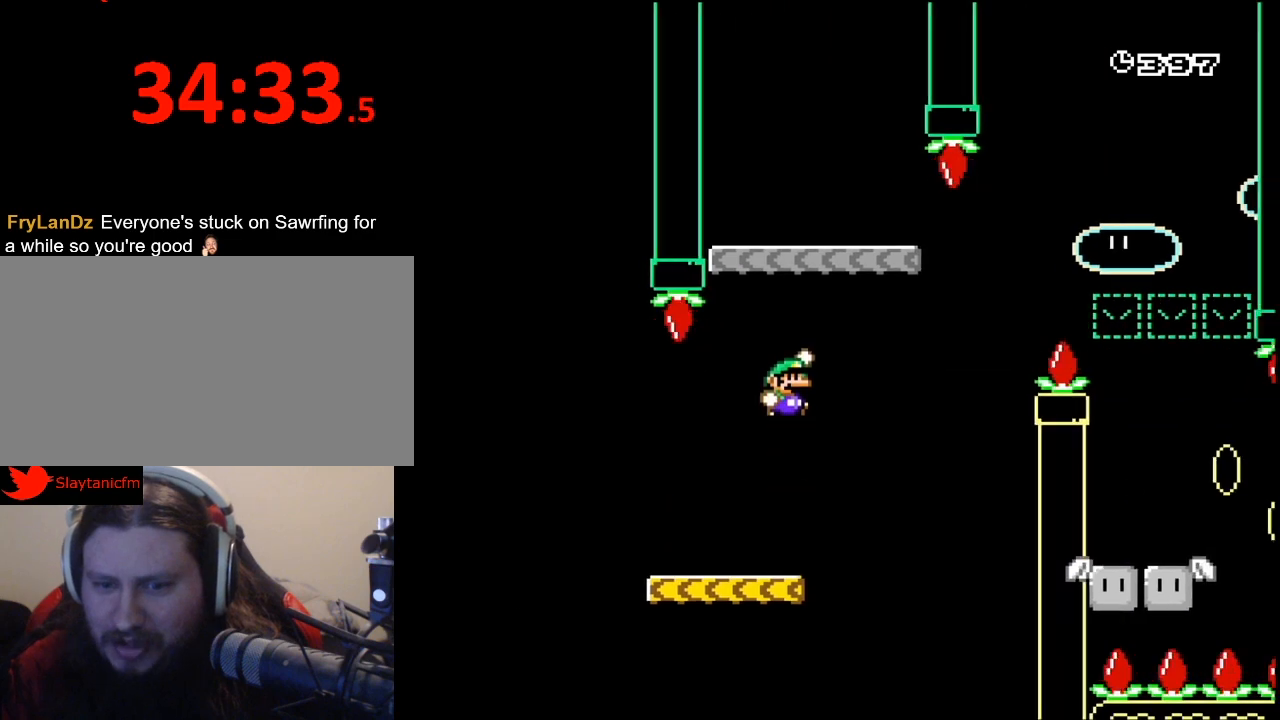
{"buttons": ["Y", "DPAD_RIGHT"], "events": [[33, "DPAD_LEFT", "down"], [333, "DPAD_LEFT", "up"], [400, "B", "up"], [433, "DPAD_RIGHT", "down"], [467, "DPAD_UP", "down"], [500, "DPAD_UP", "up"]]}
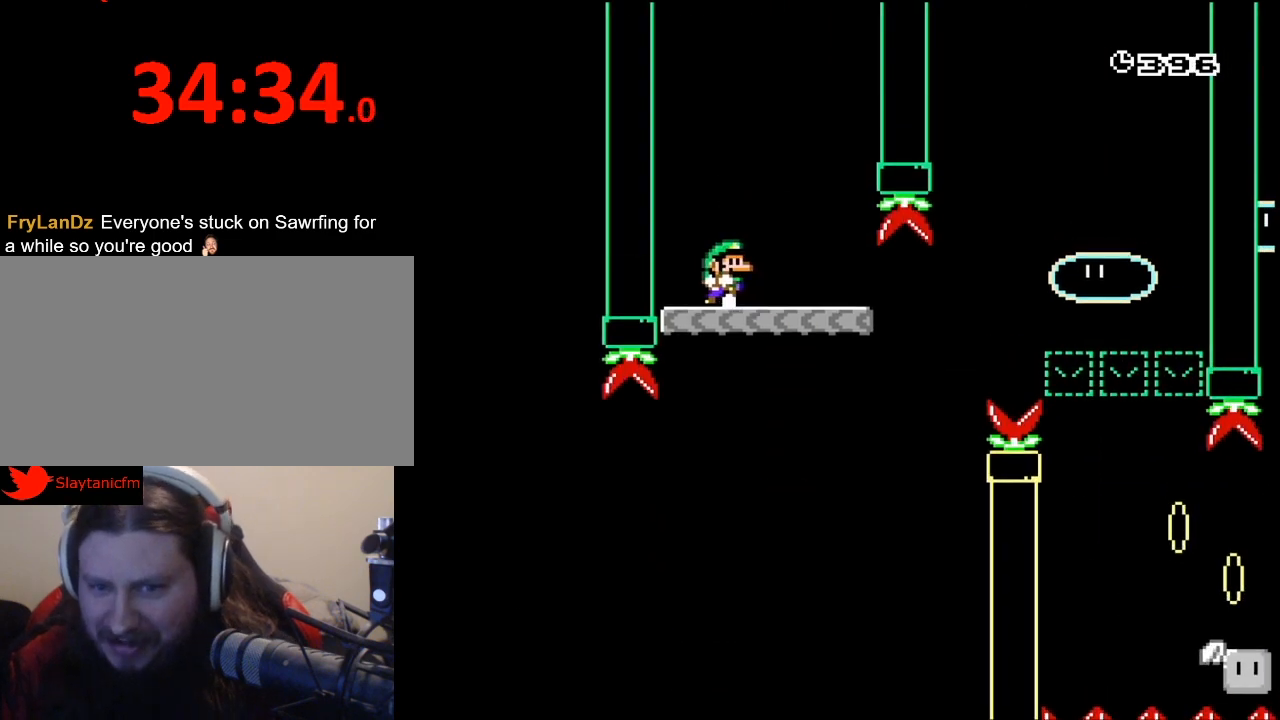
{"buttons": ["Y", "DPAD_RIGHT"], "events": [[200, "DPAD_RIGHT", "up"], [367, "DPAD_RIGHT", "down"]]}
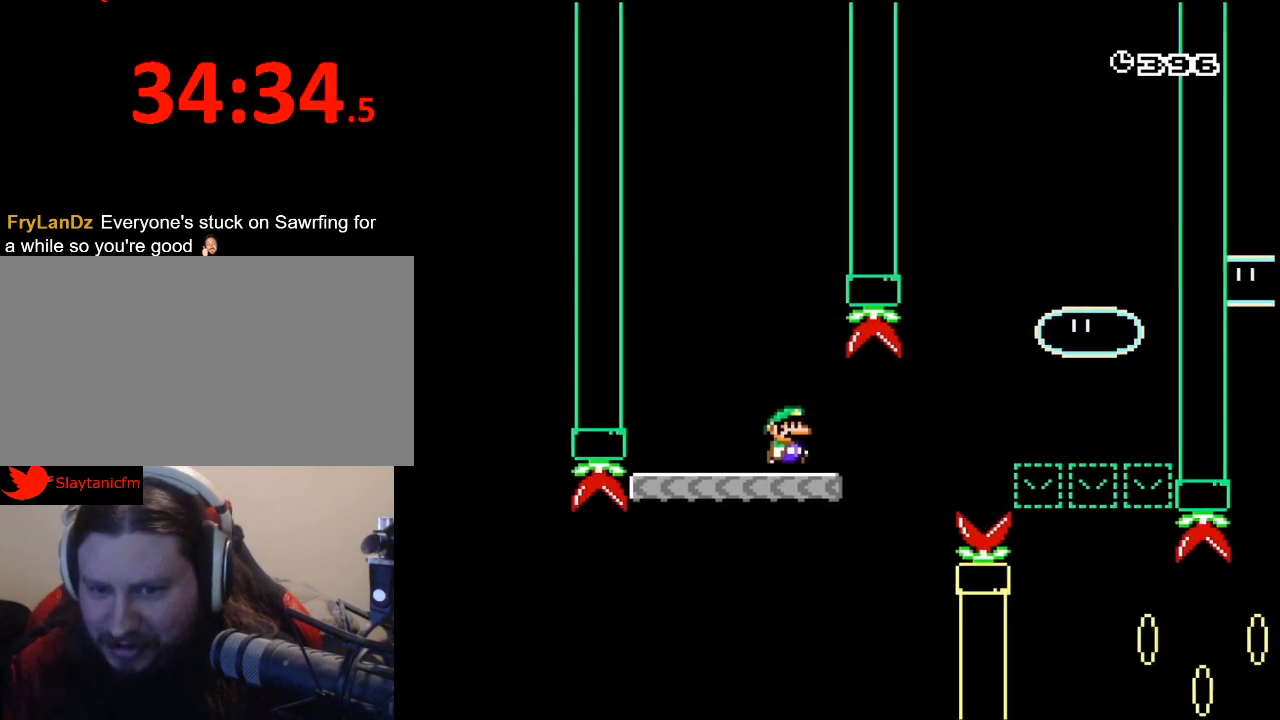
{"buttons": ["B", "Y", "DPAD_RIGHT"], "events": [[167, "B", "down"], [200, "DPAD_UP", "down"], [300, "DPAD_UP", "up"], [333, "B", "up"], [400, "B", "down"]]}
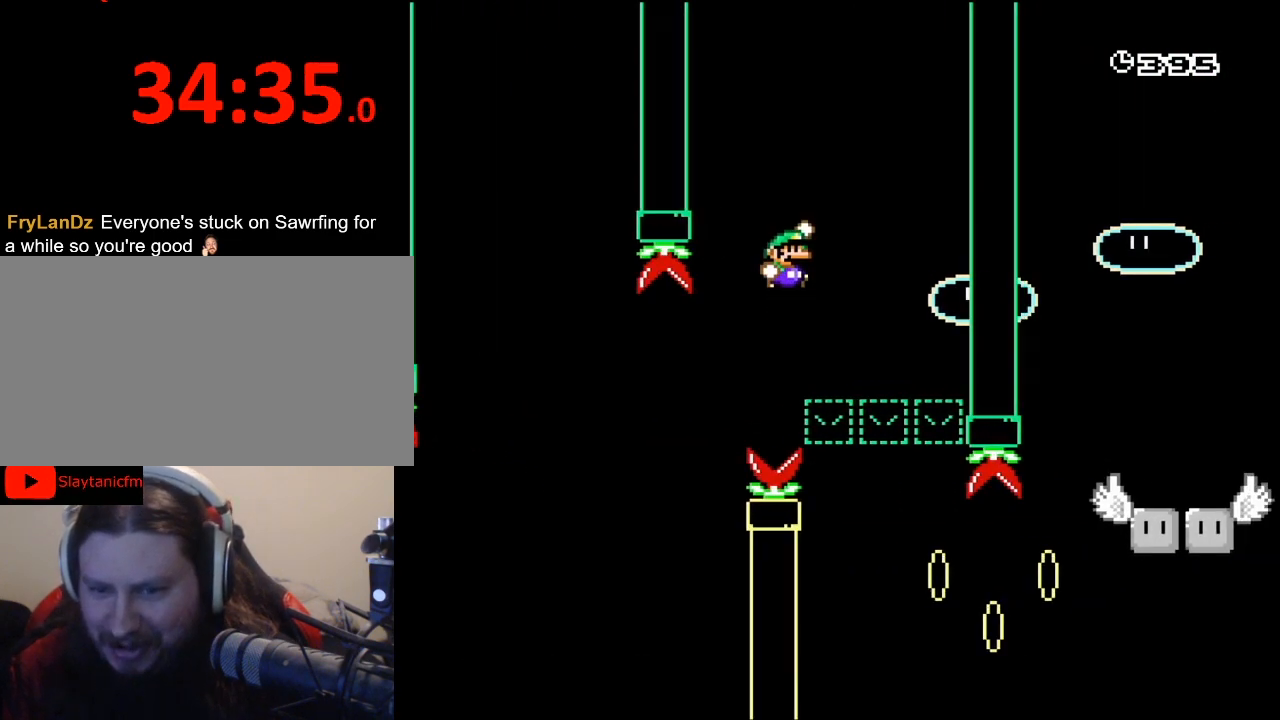
{"buttons": ["B", "Y"], "events": [[33, "DPAD_RIGHT", "up"], [133, "DPAD_LEFT", "down"], [233, "DPAD_LEFT", "up"]]}
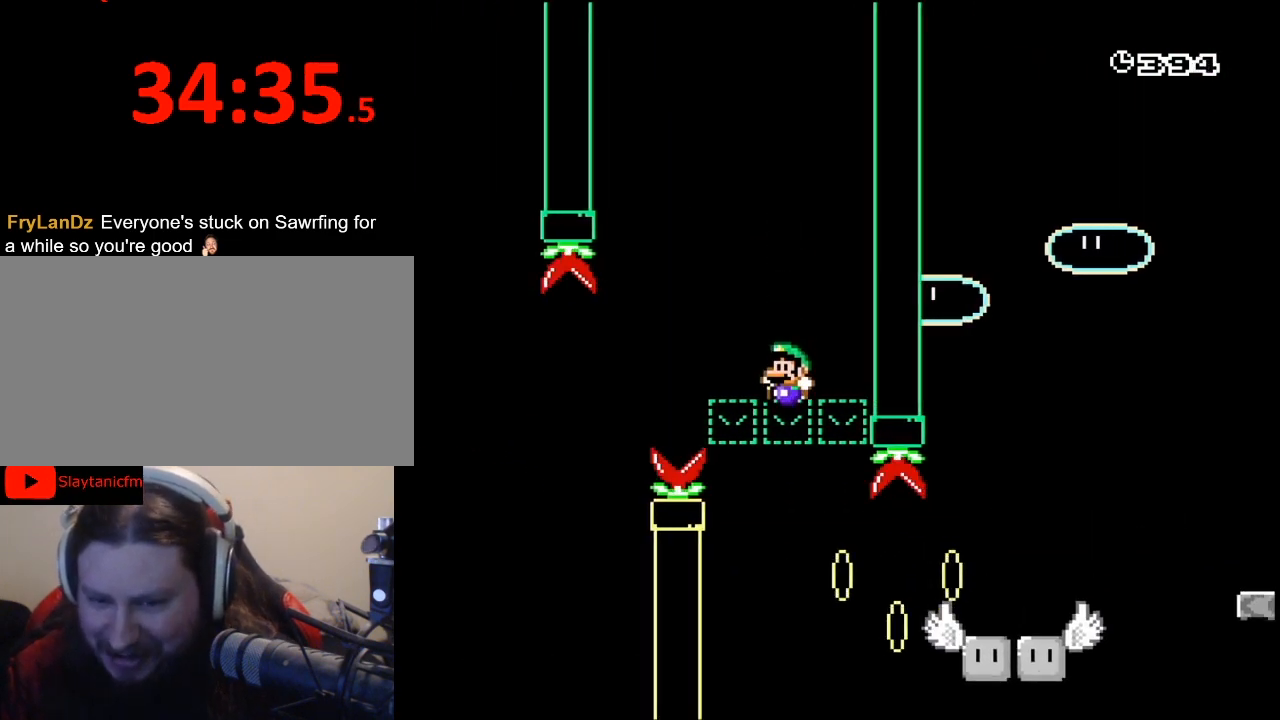
{"buttons": ["Y", "DPAD_UP", "DPAD_RIGHT"], "events": [[67, "DPAD_RIGHT", "down"], [100, "B", "up"], [433, "DPAD_UP", "down"]]}
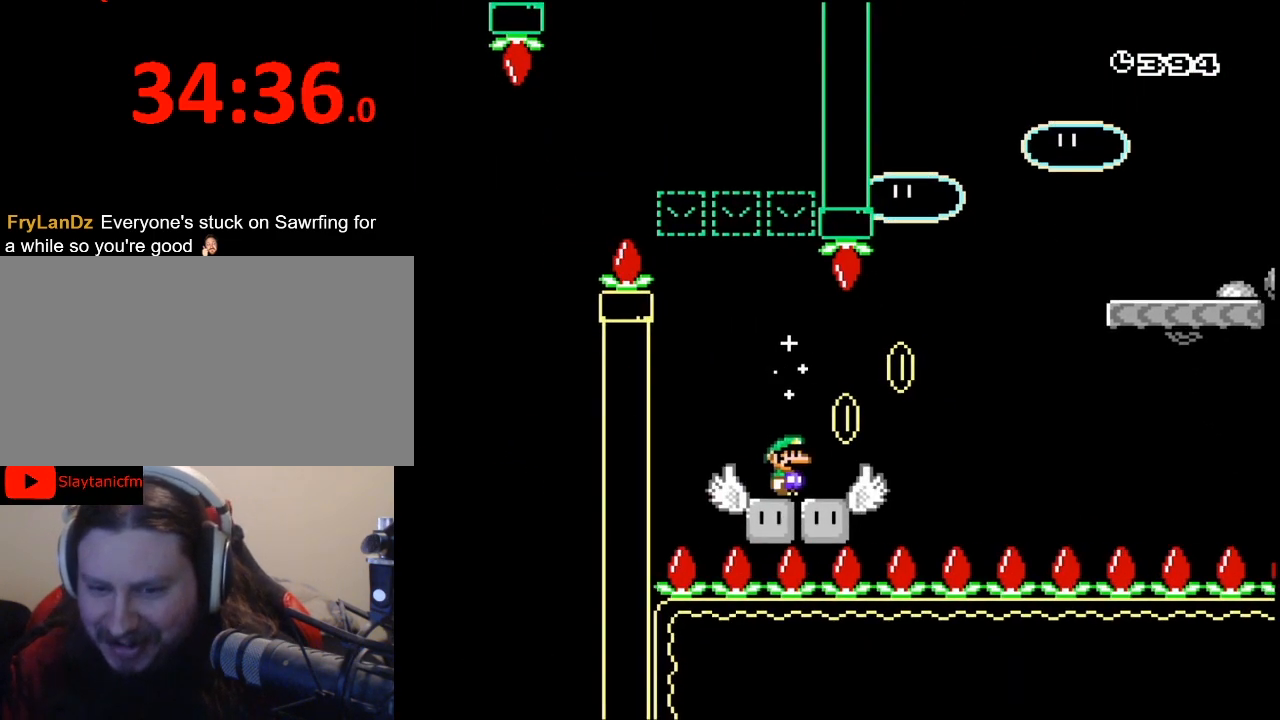
{"buttons": ["B", "Y", "DPAD_UP", "DPAD_RIGHT"], "events": [[67, "B", "down"]]}
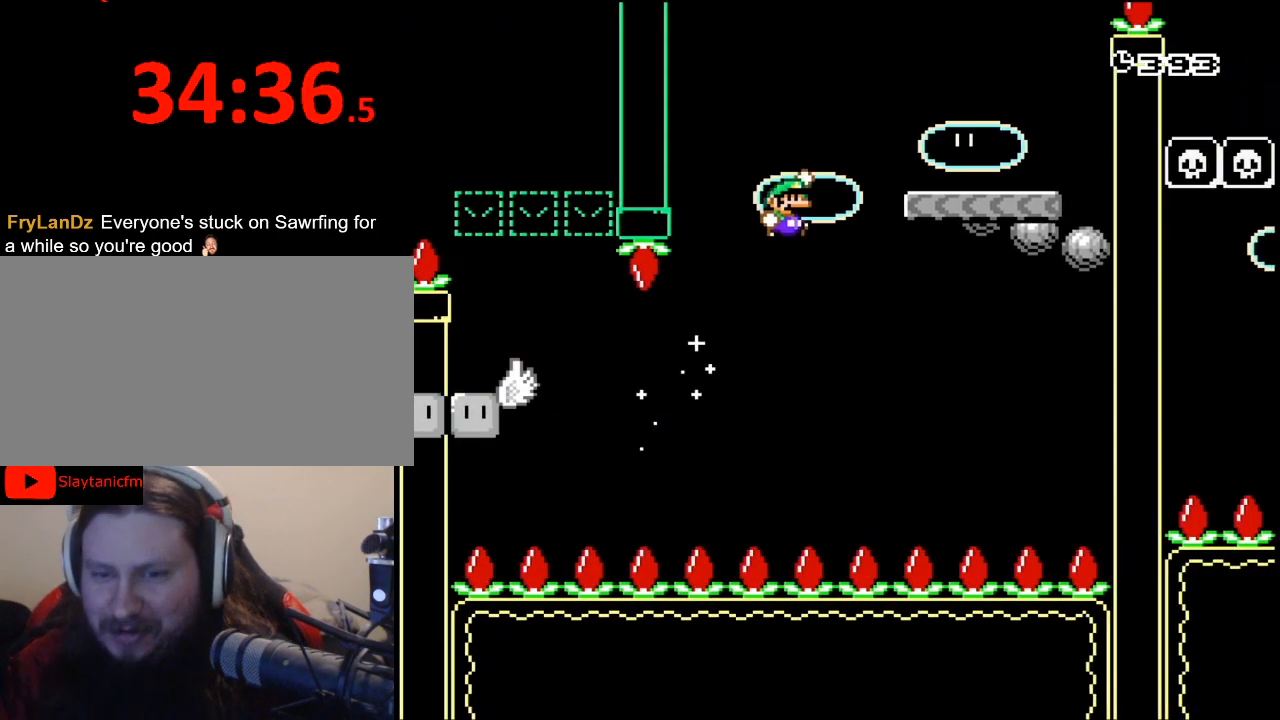
{"buttons": ["B", "Y", "DPAD_RIGHT"], "events": [[300, "DPAD_UP", "up"]]}
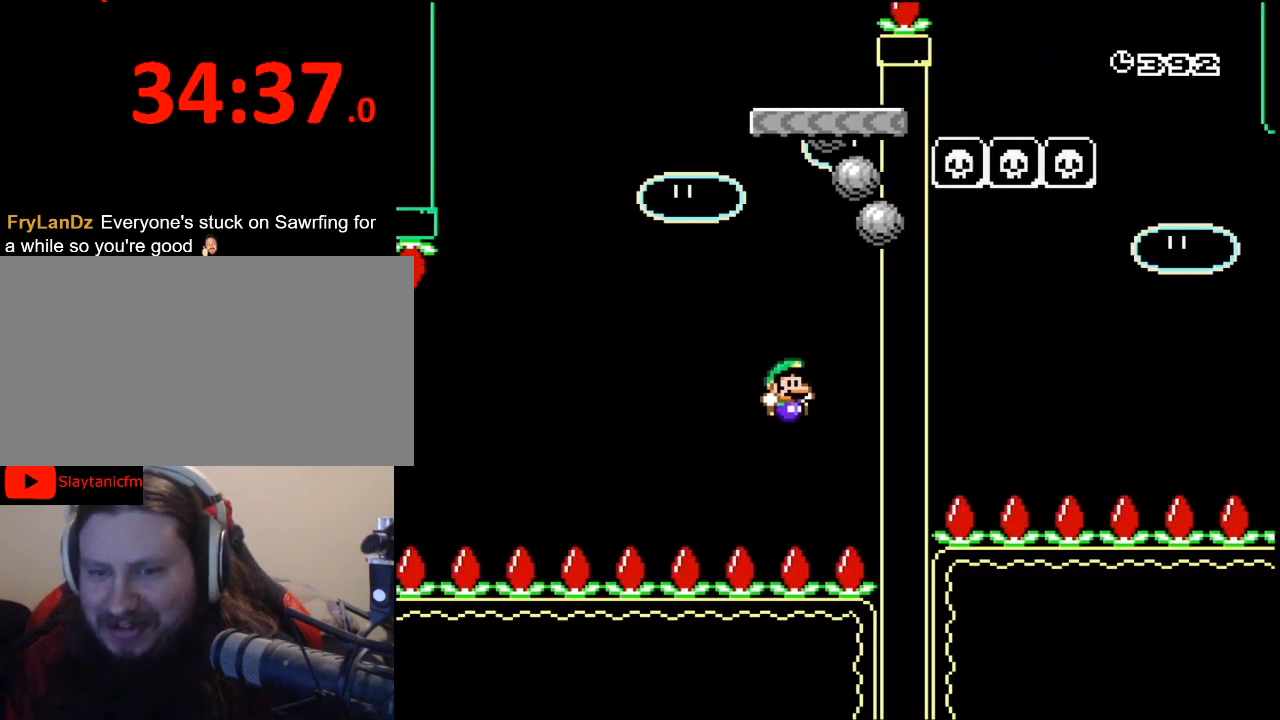
{"buttons": [], "events": [[167, "DPAD_RIGHT", "up"], [167, "Y", "up"], [233, "B", "up"]]}
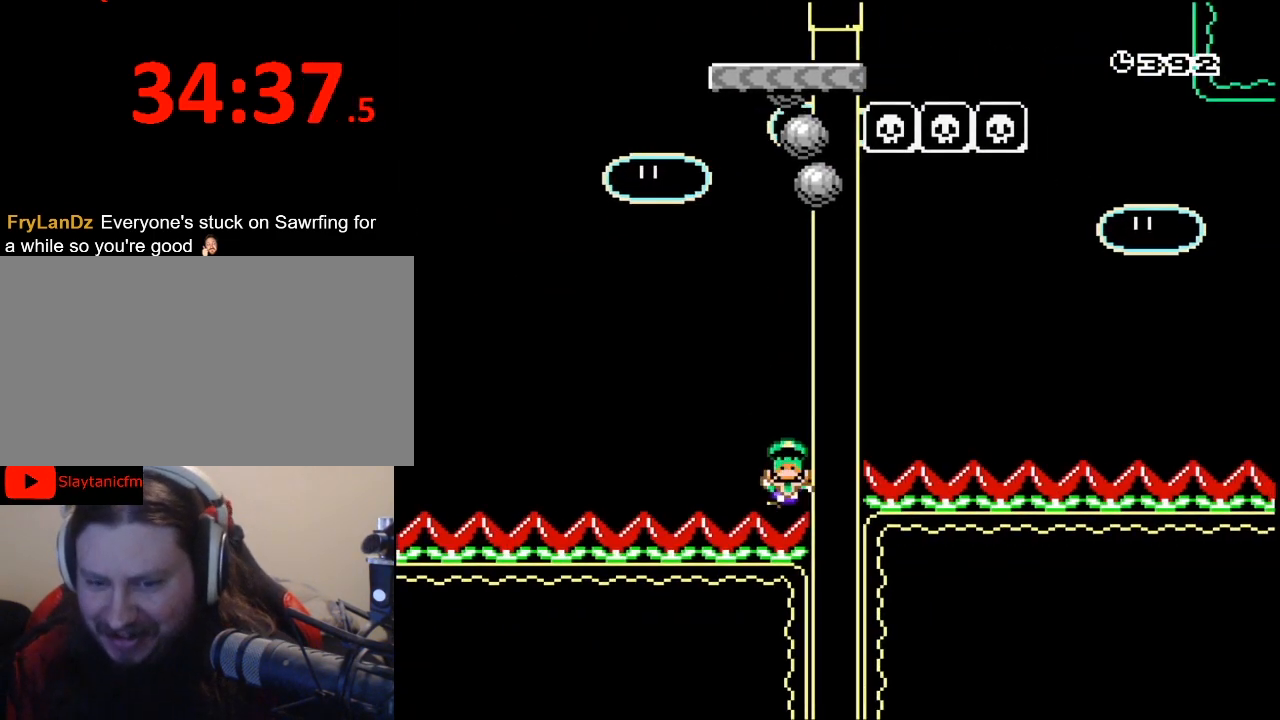
{"buttons": [], "events": []}
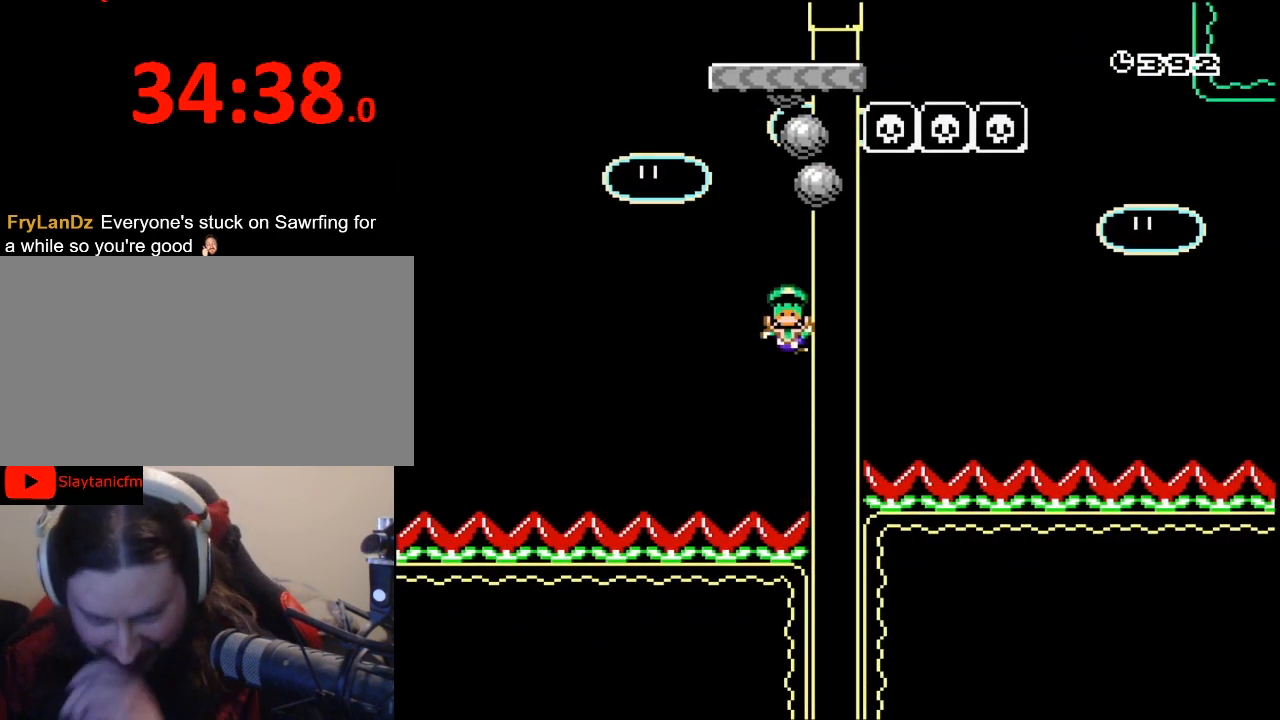
{"buttons": [], "events": [[333, "A", "down"], [433, "A", "up"]]}